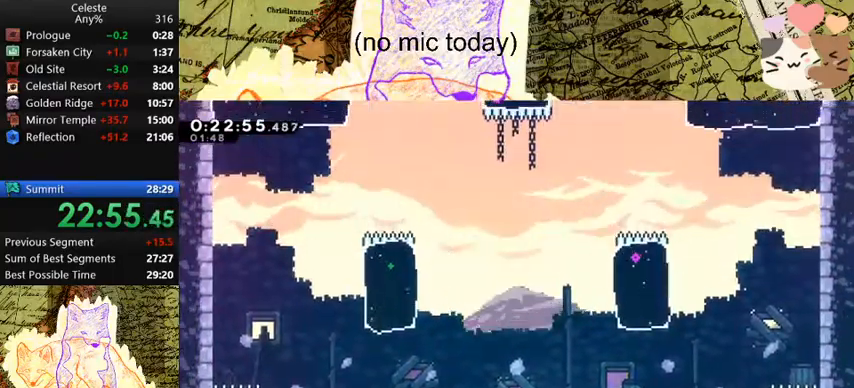
Gameplay with keyboard; each line is a JSON object with the keys held at the frame after it. "events" lists presses ("down") and releases ("up") of "a", "d", "dash", "demo", "grab", "jump", "map", "menu", "s", "space" and "w" between this image and that frame as [ms after this image, input, new state], when the widget could be followed in between. No other keys are recorded. Mouse input is not recorded. Key names are as the overlay labels them; some are game actions (e.g. jump) rather than physical keys.
{"keys": ["a", "w"], "events": [[67, "a", "down"], [100, "space", "down"], [300, "space", "up"], [367, "dash", "down"], [500, "dash", "up"]]}
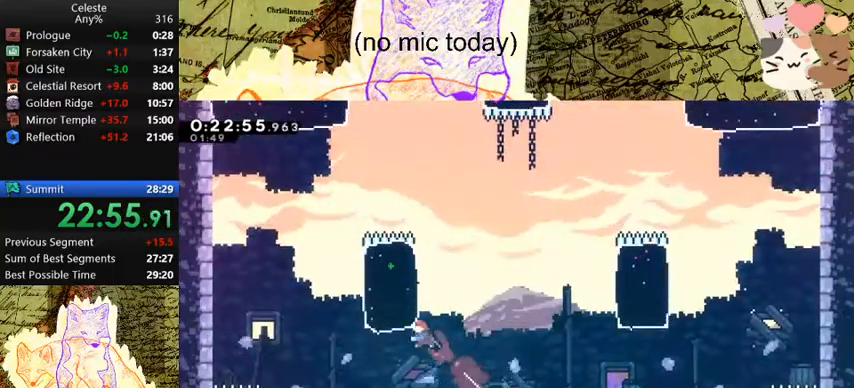
{"keys": ["a", "dash", "w"], "events": [[200, "space", "down"], [267, "jump", "down"], [367, "dash", "down"], [467, "jump", "up"], [467, "space", "up"]]}
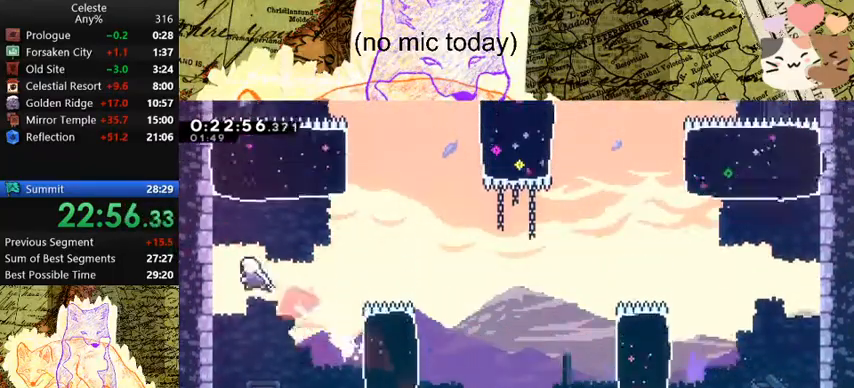
{"keys": ["w"], "events": [[67, "dash", "up"], [167, "a", "up"], [167, "dash", "down"], [333, "dash", "up"]]}
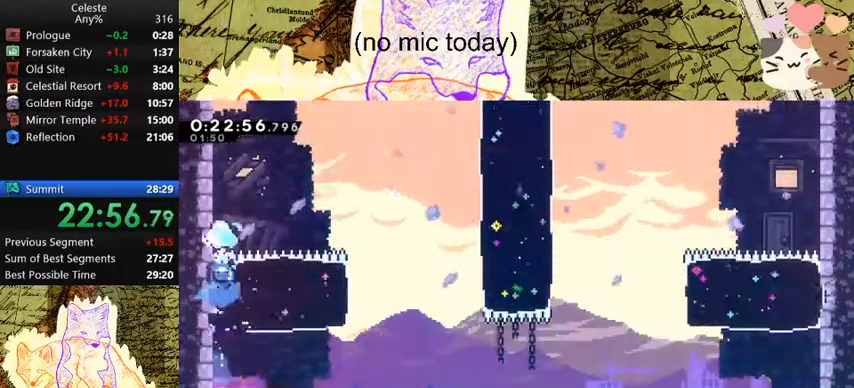
{"keys": ["d", "space", "w"], "events": [[133, "dash", "down"], [367, "d", "down"], [367, "dash", "up"], [367, "space", "down"]]}
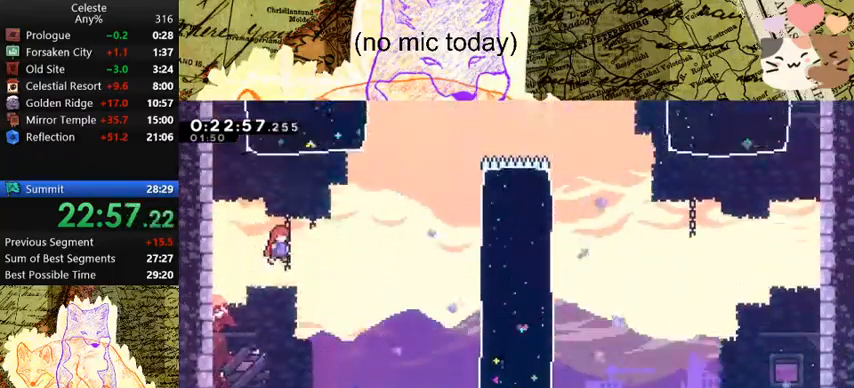
{"keys": ["w"], "events": [[300, "d", "up"], [300, "dash", "down"], [300, "space", "up"], [467, "dash", "up"]]}
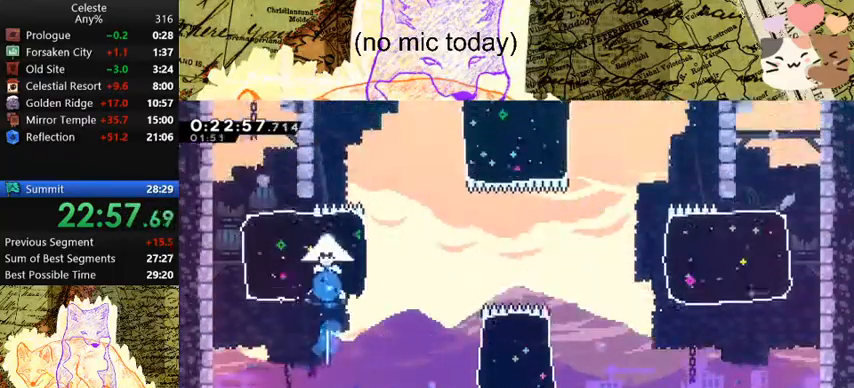
{"keys": ["d", "w"], "events": [[100, "d", "down"], [167, "dash", "down"], [333, "dash", "up"]]}
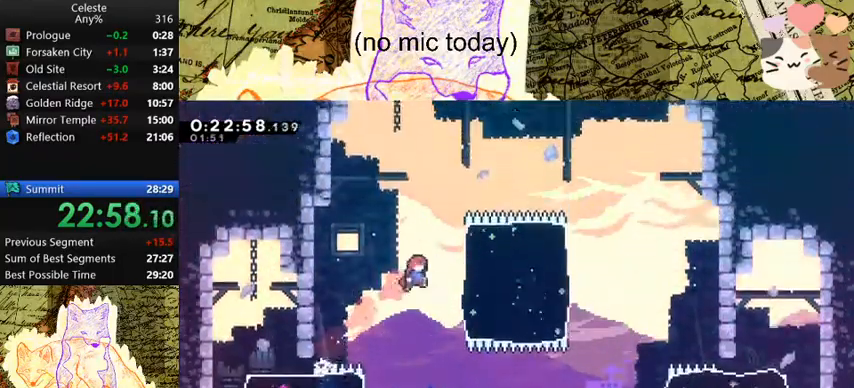
{"keys": ["dash", "w"], "events": [[33, "dash", "down"], [233, "d", "up"], [267, "dash", "up"], [367, "dash", "down"]]}
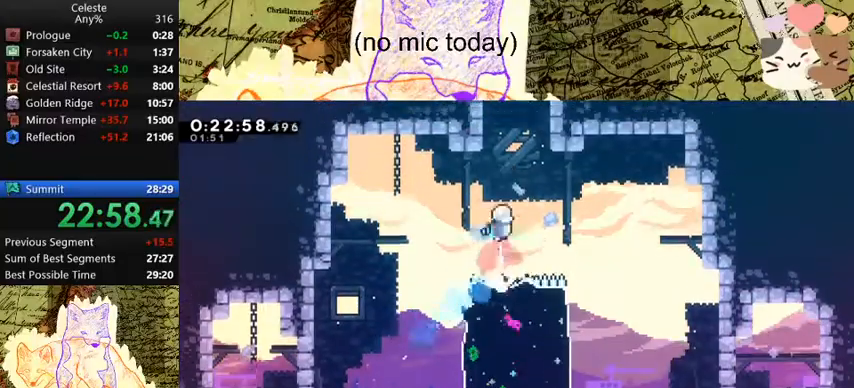
{"keys": ["a"], "events": [[67, "dash", "up"], [100, "dash", "down"], [300, "a", "down"], [333, "dash", "up"], [433, "w", "up"]]}
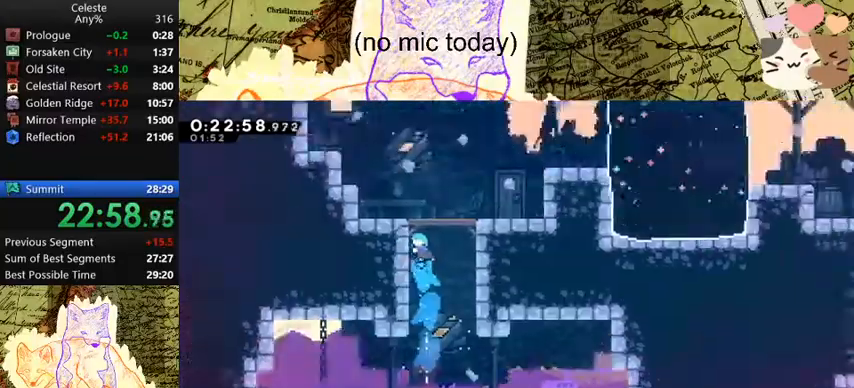
{"keys": [], "events": [[67, "a", "up"]]}
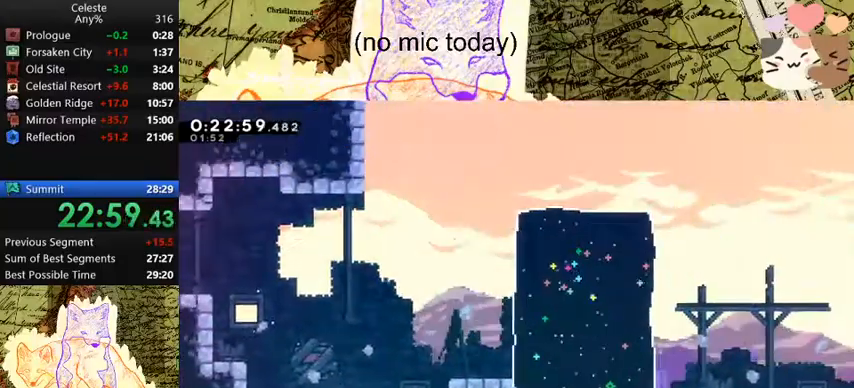
{"keys": ["d"], "events": [[33, "d", "down"], [100, "space", "down"], [333, "dash", "down"], [367, "space", "up"], [467, "dash", "up"]]}
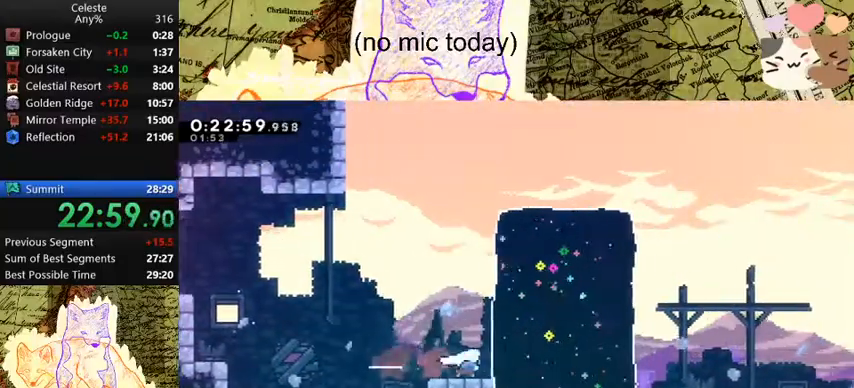
{"keys": ["d", "s", "space"], "events": [[67, "dash", "down"], [200, "dash", "up"], [500, "s", "down"], [500, "space", "down"]]}
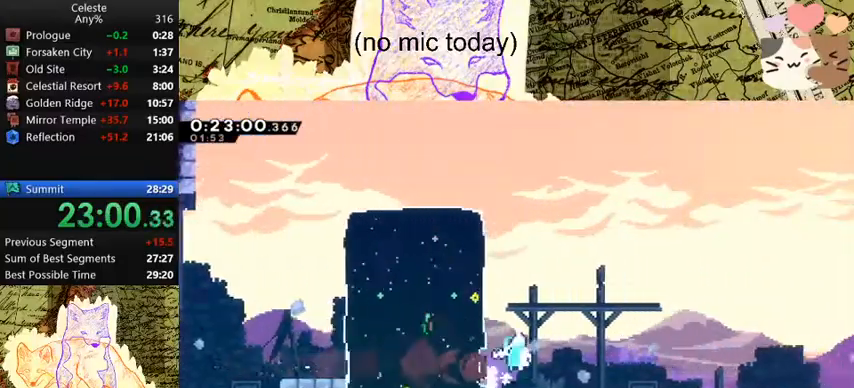
{"keys": ["d", "s", "space"], "events": [[100, "dash", "down"], [133, "space", "up"], [333, "dash", "up"], [367, "space", "down"]]}
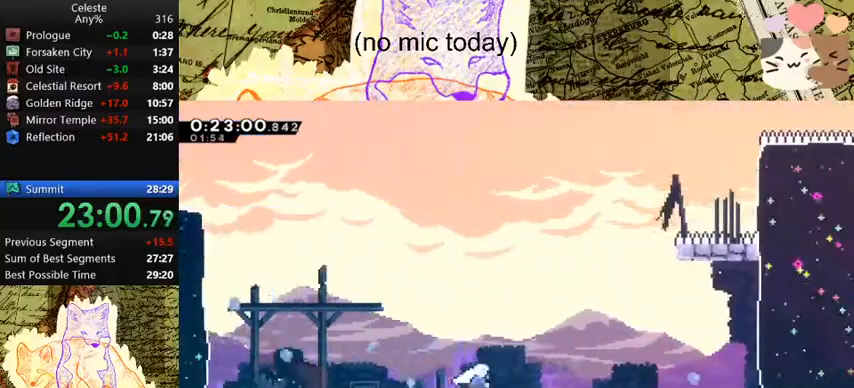
{"keys": ["d", "dash", "space", "w"], "events": [[33, "dash", "down"], [67, "space", "up"], [267, "dash", "up"], [267, "space", "down"], [300, "s", "up"], [433, "dash", "down"], [433, "w", "down"]]}
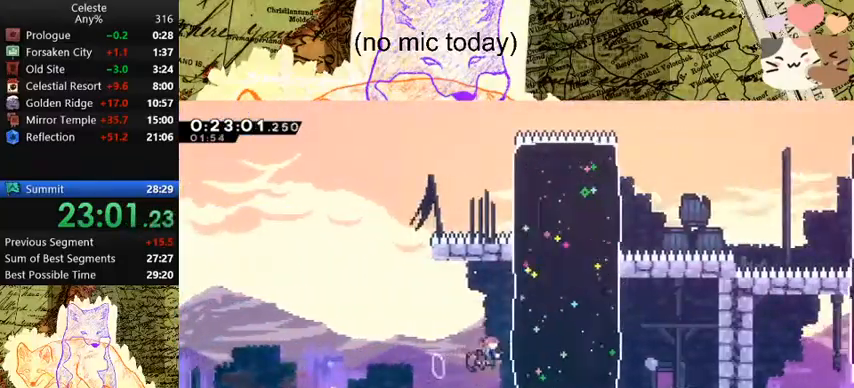
{"keys": ["d", "demo"], "events": [[33, "space", "up"], [133, "dash", "up"], [200, "w", "up"], [433, "demo", "down"]]}
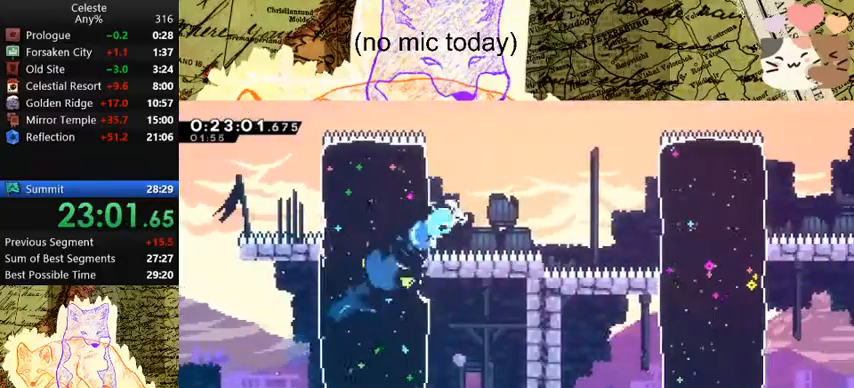
{"keys": ["d", "dash", "s"], "events": [[67, "space", "down"], [300, "demo", "up"], [333, "dash", "down"], [333, "s", "down"], [400, "space", "up"]]}
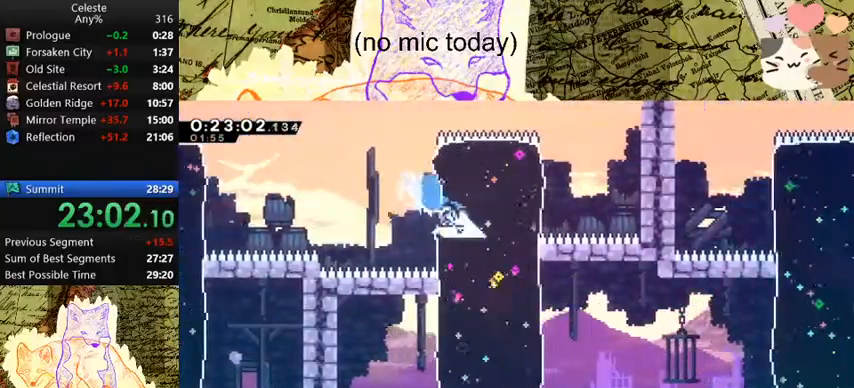
{"keys": ["d", "demo", "space"], "events": [[67, "dash", "up"], [67, "s", "up"], [367, "demo", "down"], [400, "space", "down"]]}
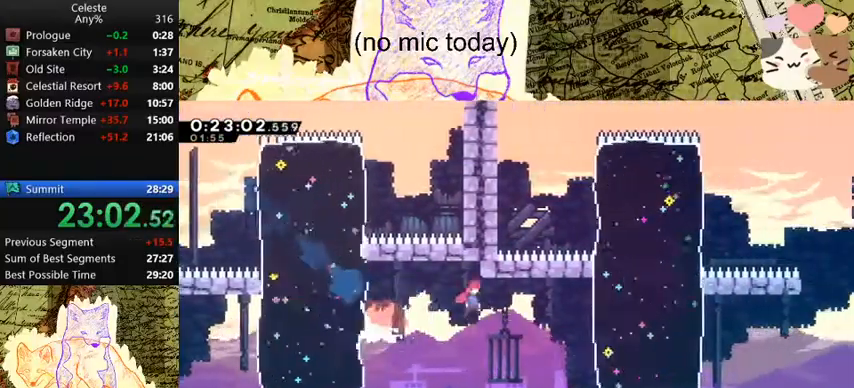
{"keys": ["d"], "events": [[200, "demo", "up"], [200, "space", "up"], [233, "dash", "down"], [233, "w", "down"], [433, "dash", "up"], [467, "w", "up"]]}
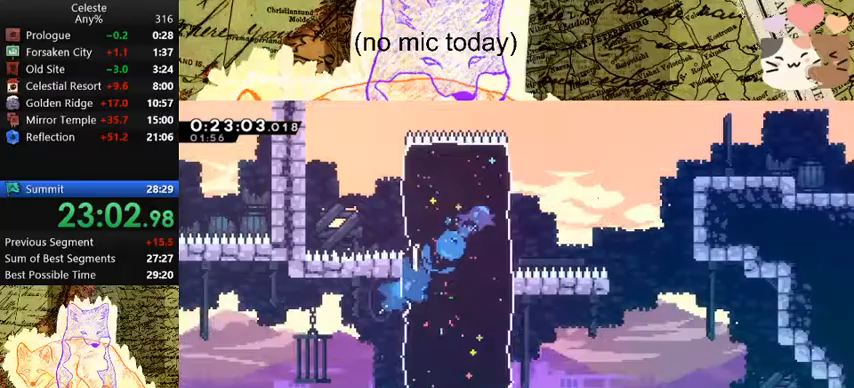
{"keys": ["d", "demo", "space"], "events": [[200, "demo", "down"], [267, "space", "down"]]}
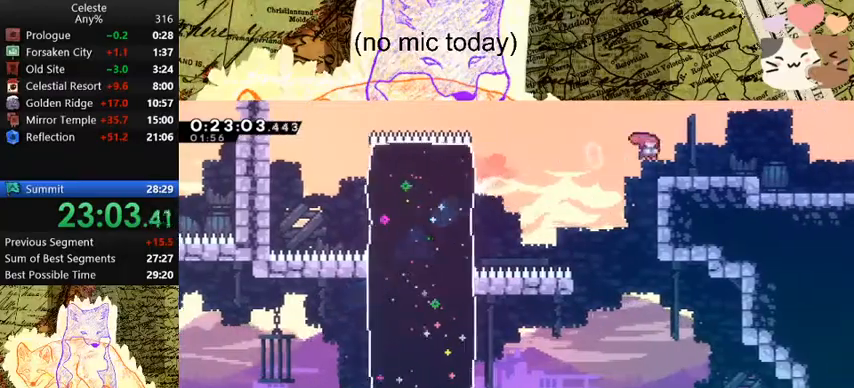
{"keys": ["d", "s", "space"], "events": [[33, "dash", "down"], [33, "demo", "up"], [33, "s", "down"], [100, "space", "up"], [233, "dash", "up"], [233, "space", "down"], [267, "dash", "down"], [333, "space", "up"], [467, "dash", "up"], [467, "space", "down"]]}
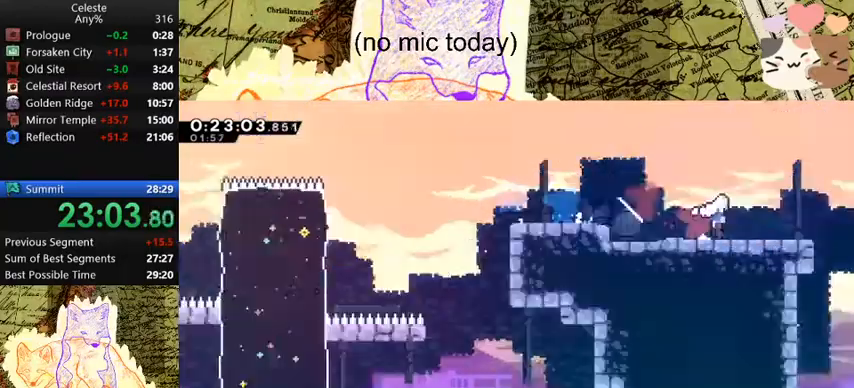
{"keys": ["d", "s", "space"], "events": []}
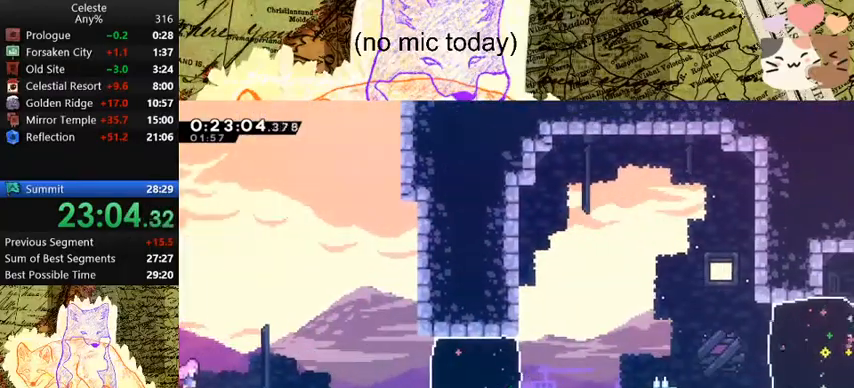
{"keys": ["d", "dash", "space"], "events": [[233, "dash", "down"], [233, "space", "up"], [433, "dash", "up"], [433, "space", "down"], [467, "dash", "down"], [500, "s", "up"]]}
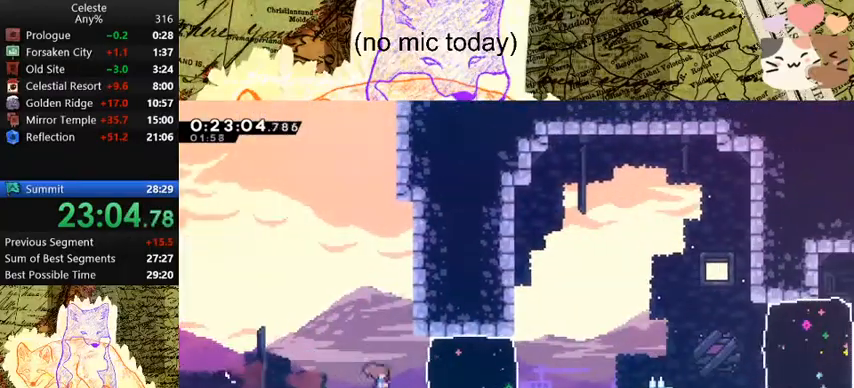
{"keys": ["d", "demo", "space"], "events": [[67, "space", "up"], [167, "dash", "up"], [333, "demo", "down"], [433, "space", "down"]]}
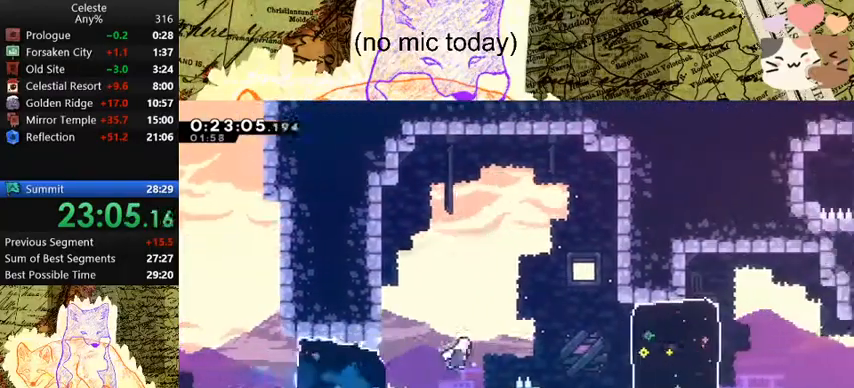
{"keys": ["d", "dash"], "events": [[67, "demo", "up"], [67, "space", "up"], [467, "dash", "down"]]}
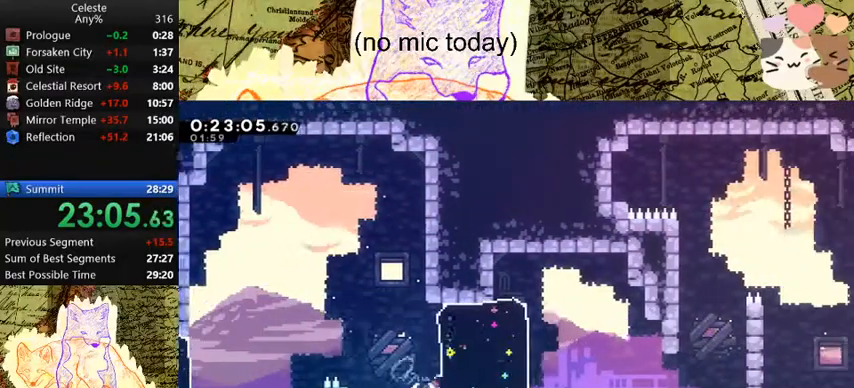
{"keys": ["d"], "events": [[100, "dash", "up"], [233, "space", "down"], [333, "space", "up"]]}
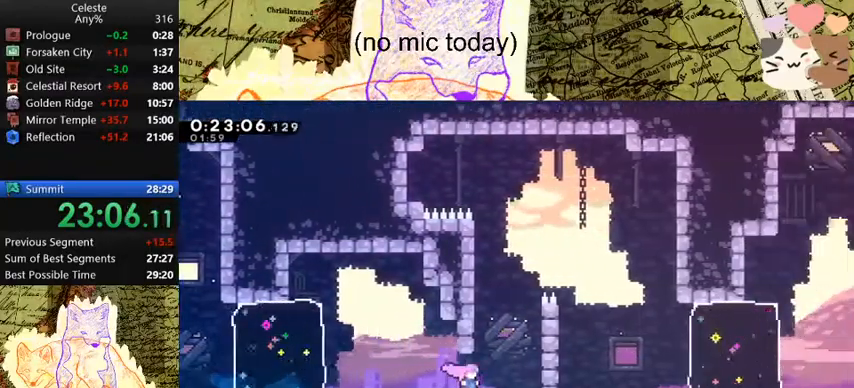
{"keys": ["d", "dash", "w"], "events": [[200, "demo", "down"], [367, "demo", "up"], [467, "dash", "down"], [467, "w", "down"]]}
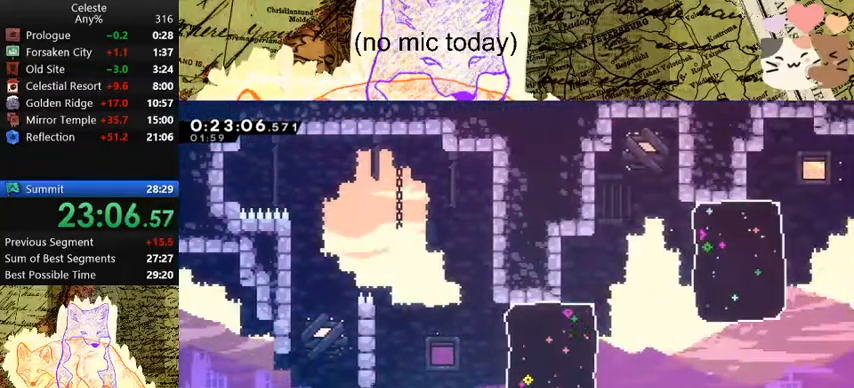
{"keys": ["d"], "events": [[167, "dash", "up"], [167, "w", "up"]]}
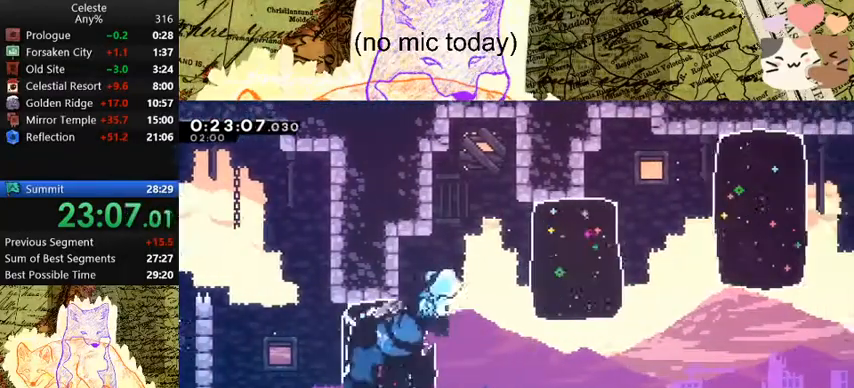
{"keys": ["d"], "events": [[100, "dash", "down"], [300, "dash", "up"]]}
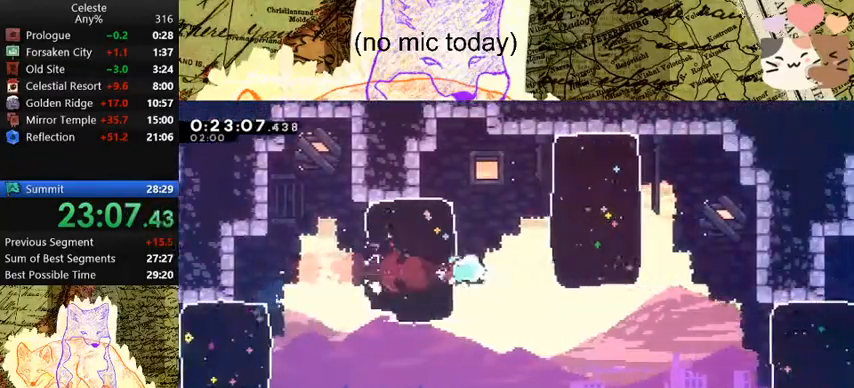
{"keys": ["d", "dash", "s"], "events": [[33, "space", "down"], [133, "dash", "down"], [167, "space", "up"], [267, "dash", "up"], [433, "s", "down"], [467, "dash", "down"]]}
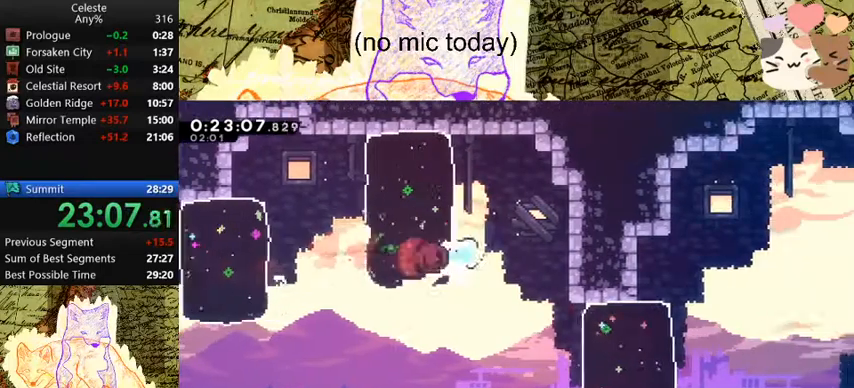
{"keys": ["d"], "events": [[167, "dash", "up"], [167, "s", "up"], [300, "dash", "down"], [433, "dash", "up"]]}